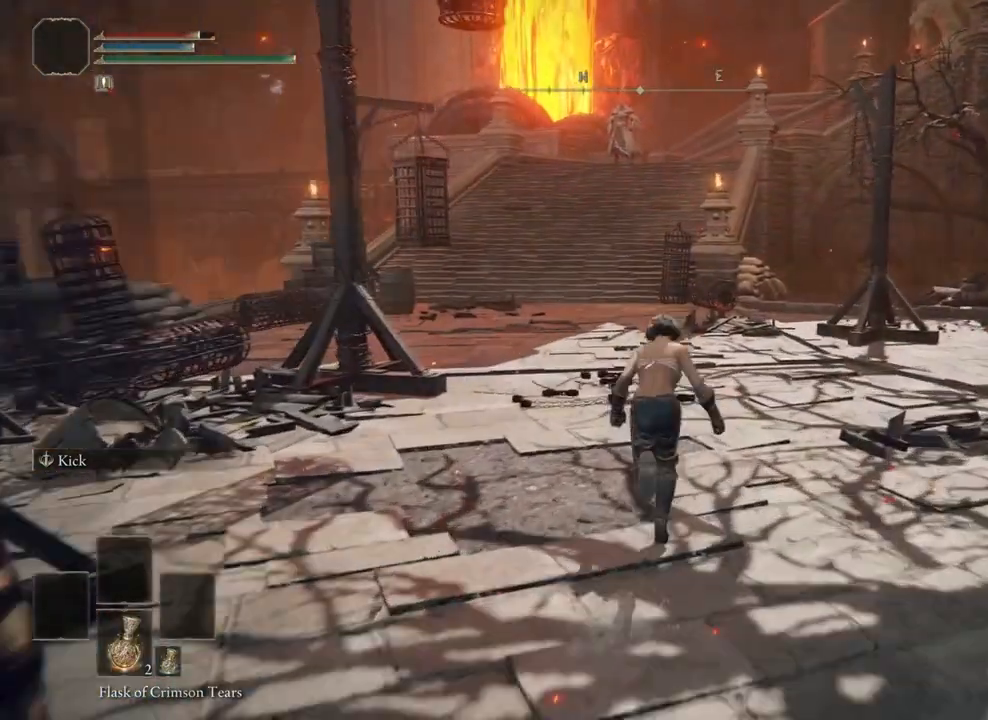
Gameplay with a controller (PlayStation layout); each line is a JSON object with the inputs held at the frame after it. "events" lists button and stick changes between this image and that frame as [ms after this image, input, new state], when the widget could be followed in between.
{"buttons": ["CIRCLE"], "left_stick": "up", "right_stick": "center", "events": []}
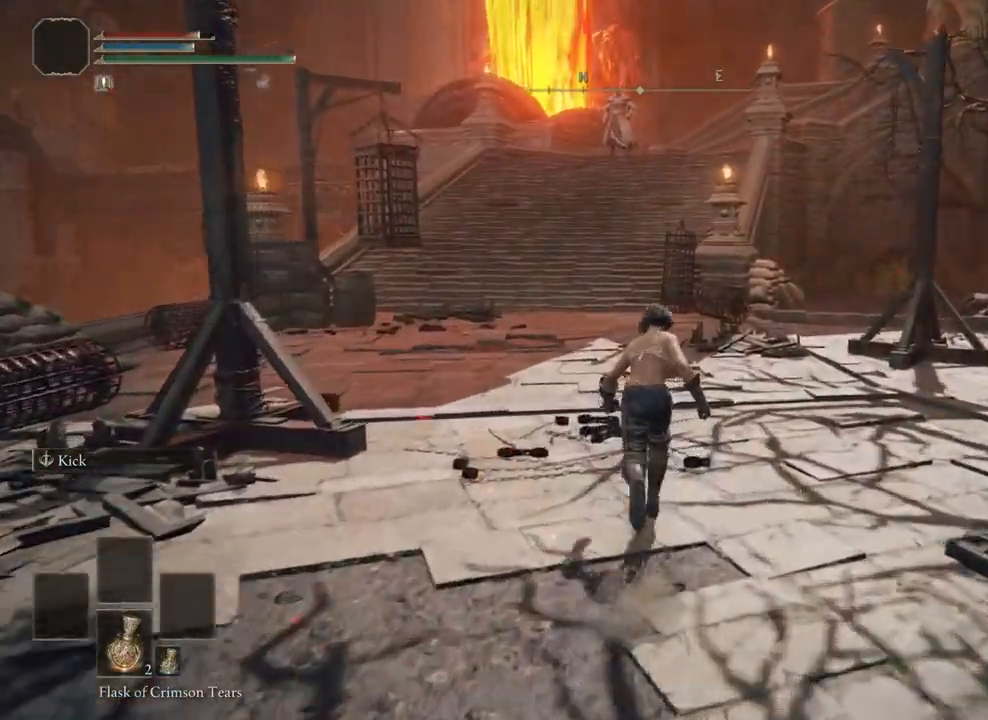
{"buttons": ["CIRCLE"], "left_stick": "up", "right_stick": "center", "events": []}
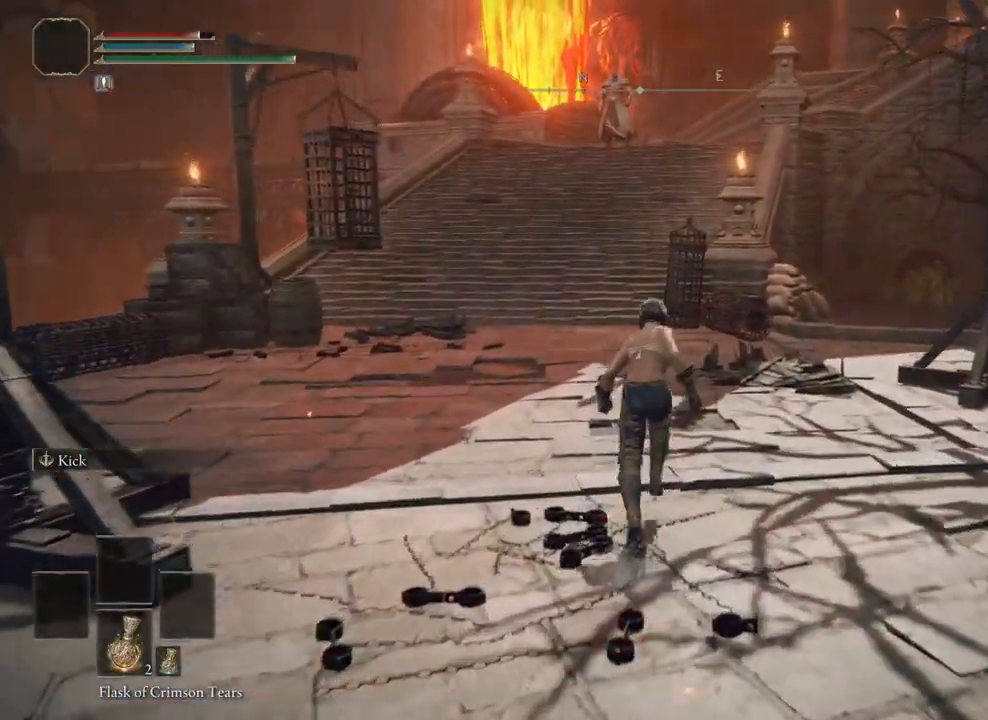
{"buttons": ["CIRCLE"], "left_stick": "up", "right_stick": "center", "events": [[133, "right_stick", "up-left"], [150, "L1", "down"], [200, "L1", "up"], [267, "right_stick", "center"]]}
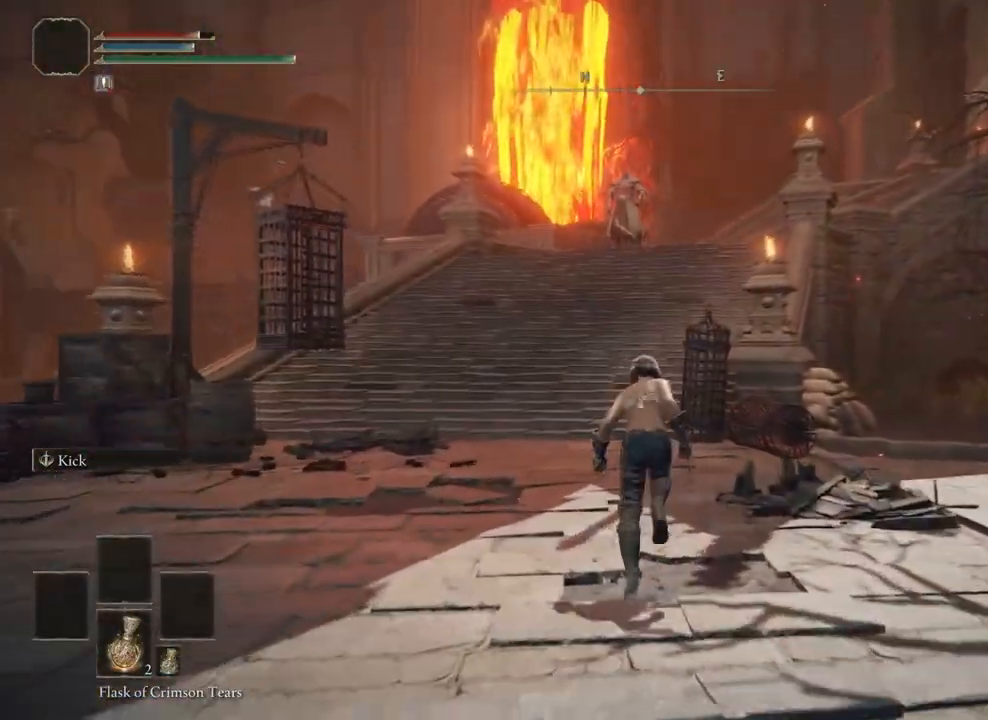
{"buttons": ["CIRCLE"], "left_stick": "up", "right_stick": "center", "events": [[133, "L1", "down"], [200, "L1", "up"]]}
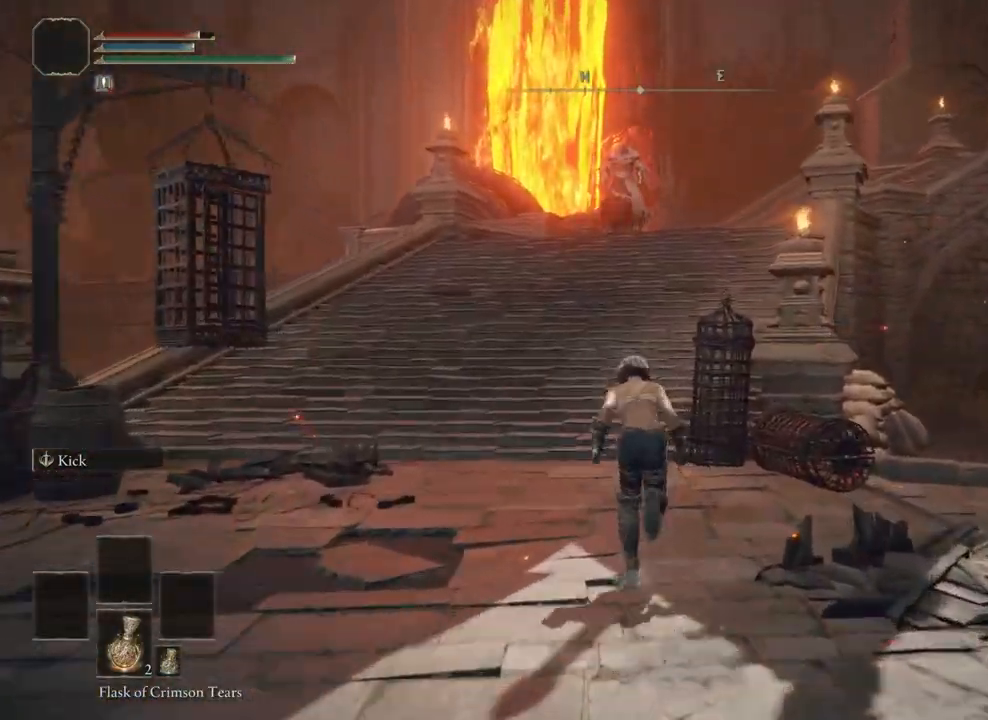
{"buttons": ["CIRCLE"], "left_stick": "up", "right_stick": "center", "events": []}
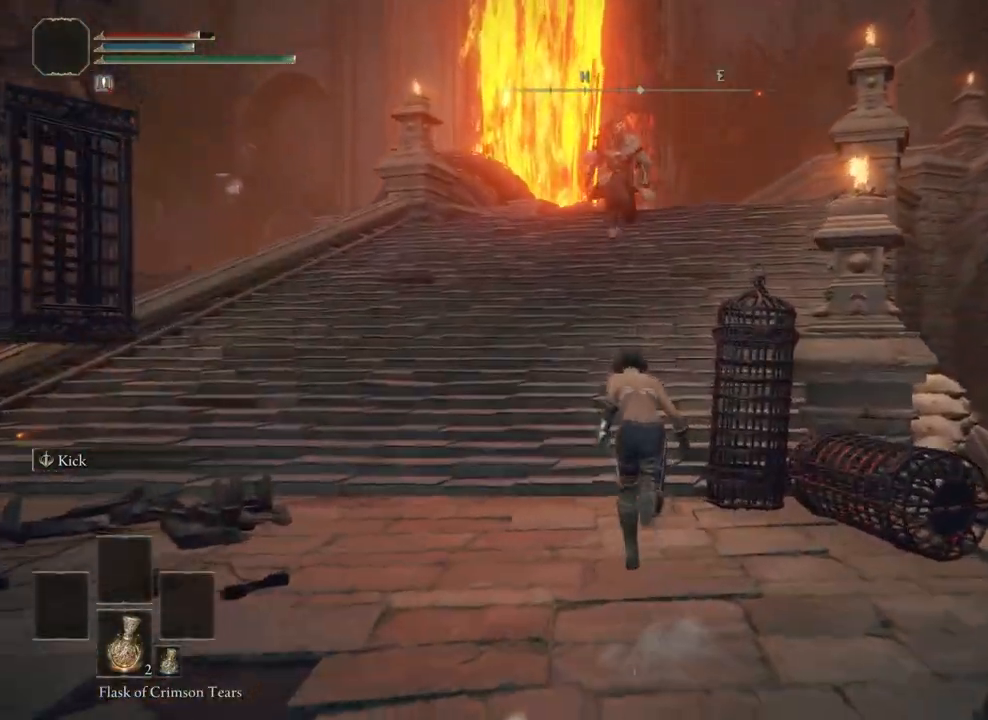
{"buttons": ["CIRCLE"], "left_stick": "up", "right_stick": "center", "events": []}
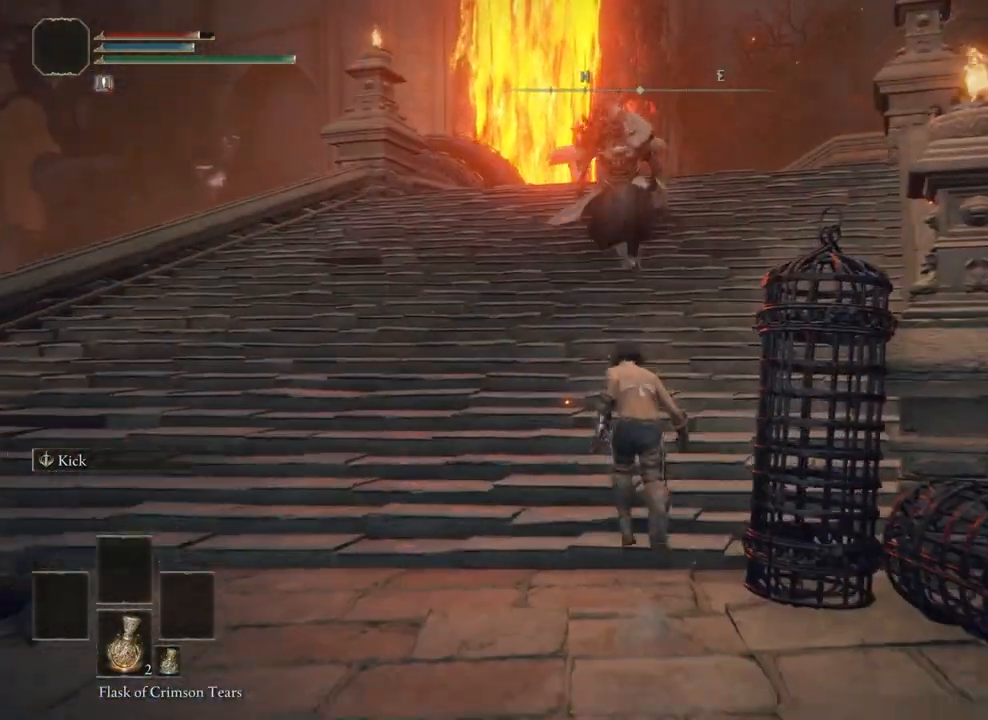
{"buttons": ["CIRCLE"], "left_stick": "up-left", "right_stick": "center", "events": [[17, "left_stick", "up-left"]]}
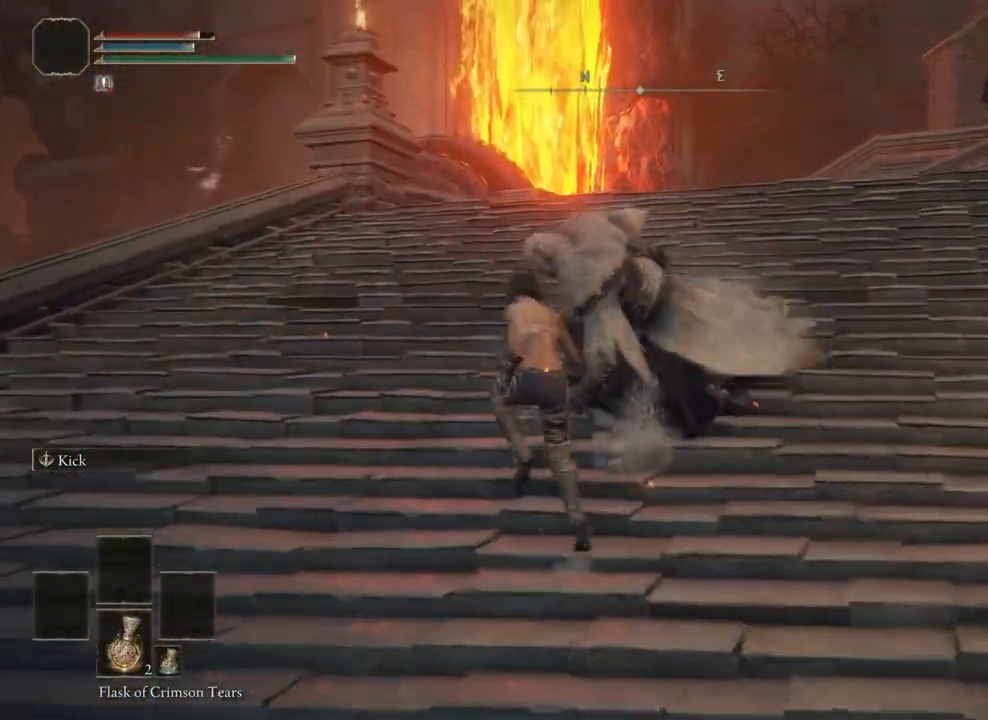
{"buttons": [], "left_stick": "up", "right_stick": "center", "events": [[100, "left_stick", "up"], [167, "CIRCLE", "up"], [300, "CIRCLE", "down"], [417, "CIRCLE", "up"]]}
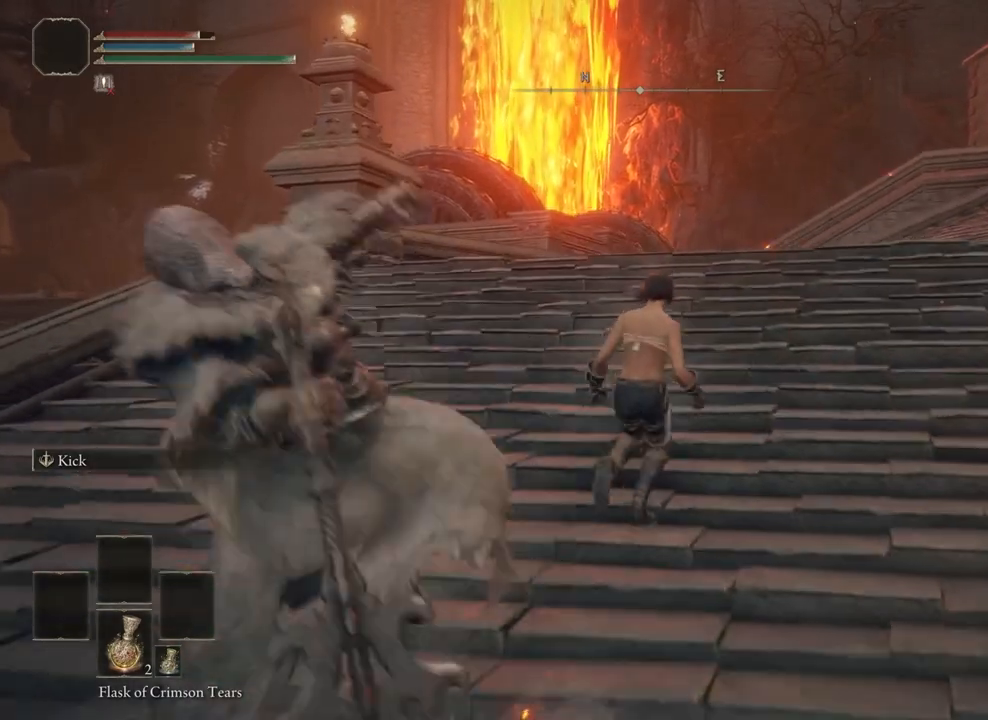
{"buttons": ["CIRCLE"], "left_stick": "up", "right_stick": "center", "events": [[33, "CIRCLE", "down"]]}
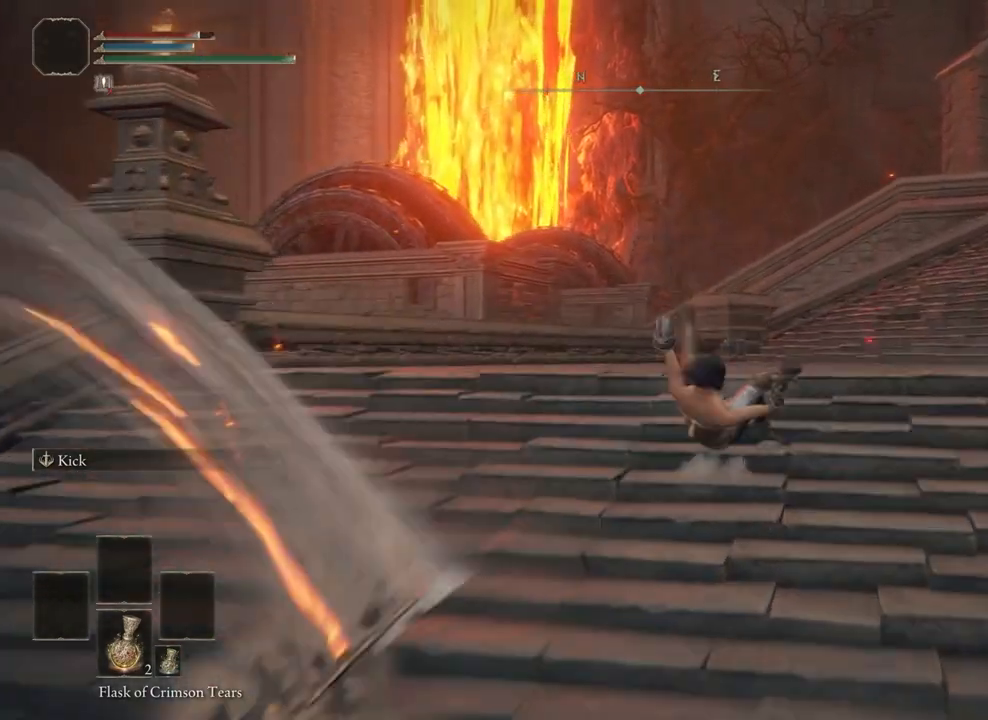
{"buttons": ["CIRCLE"], "left_stick": "up", "right_stick": "right", "events": [[300, "right_stick", "right"]]}
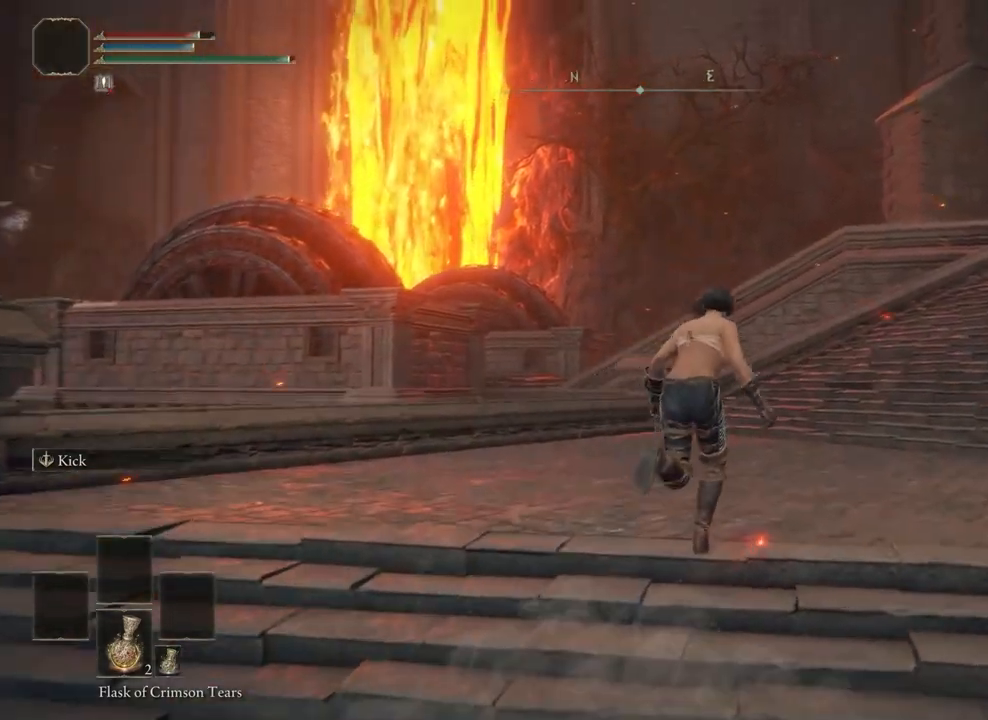
{"buttons": ["CIRCLE"], "left_stick": "up", "right_stick": "right", "events": []}
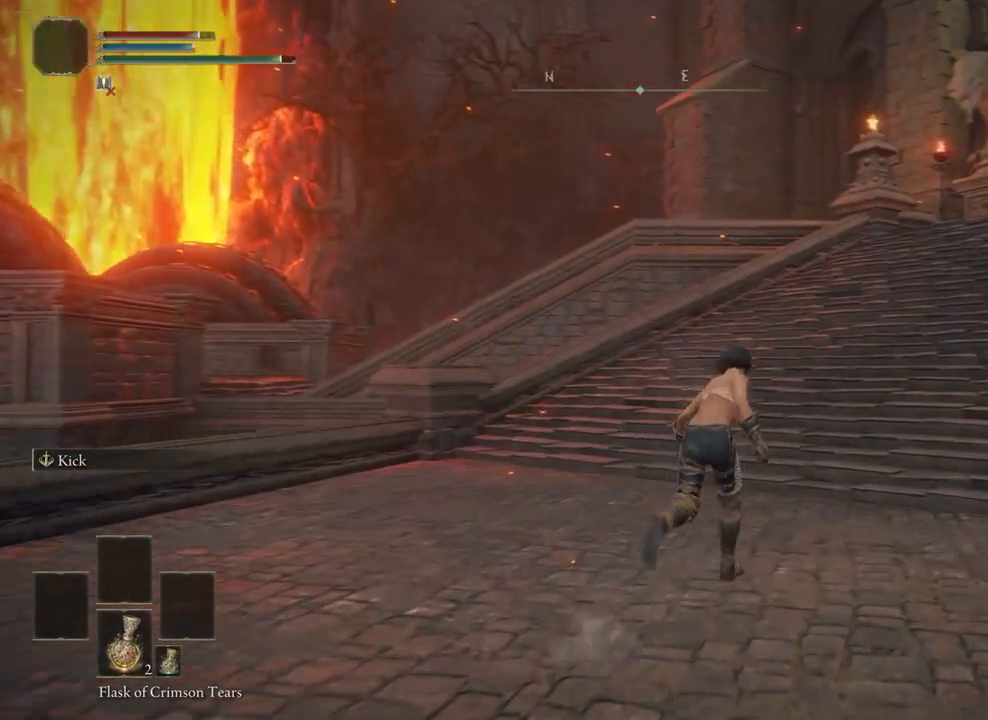
{"buttons": ["CIRCLE"], "left_stick": "up", "right_stick": "center", "events": [[50, "right_stick", "center"]]}
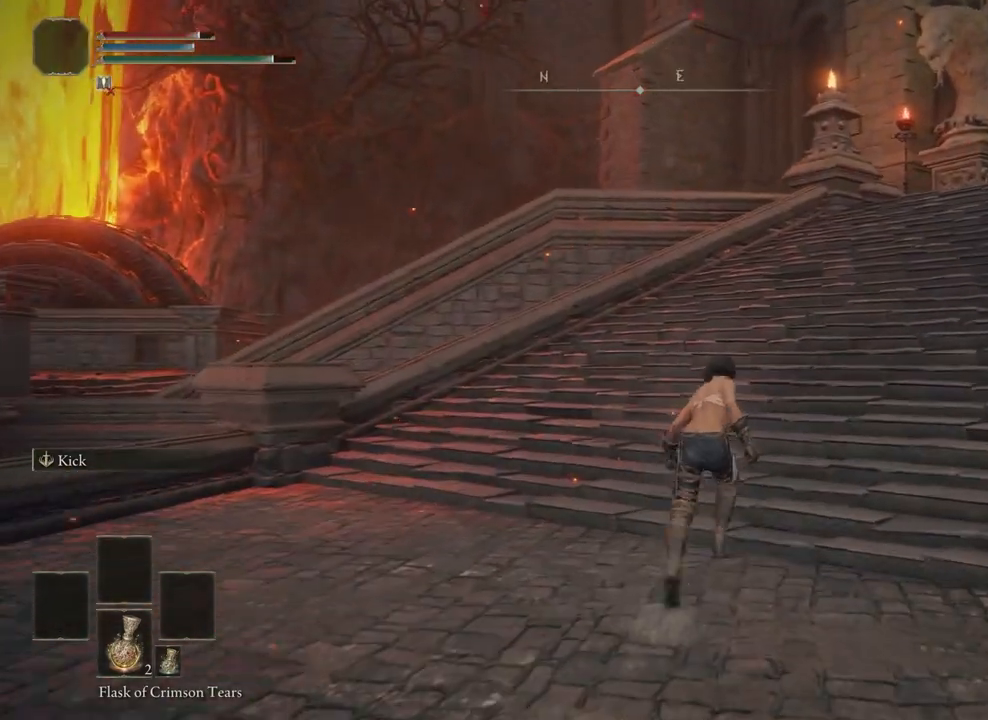
{"buttons": ["CIRCLE"], "left_stick": "up", "right_stick": "right", "events": [[233, "right_stick", "right"]]}
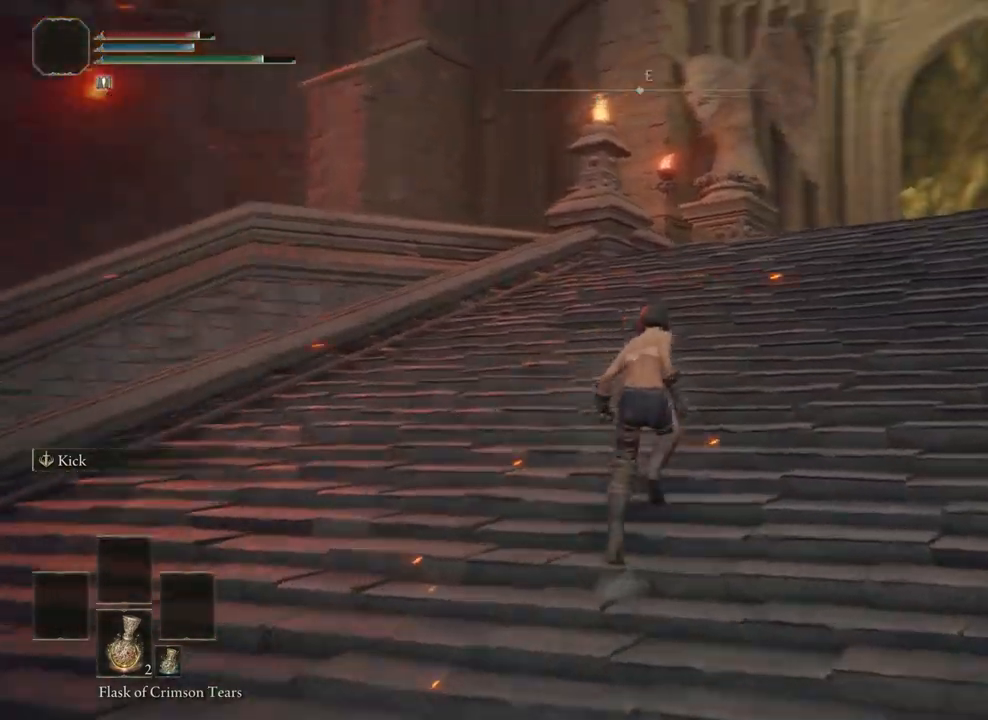
{"buttons": ["CIRCLE"], "left_stick": "up", "right_stick": "center", "events": [[150, "right_stick", "center"]]}
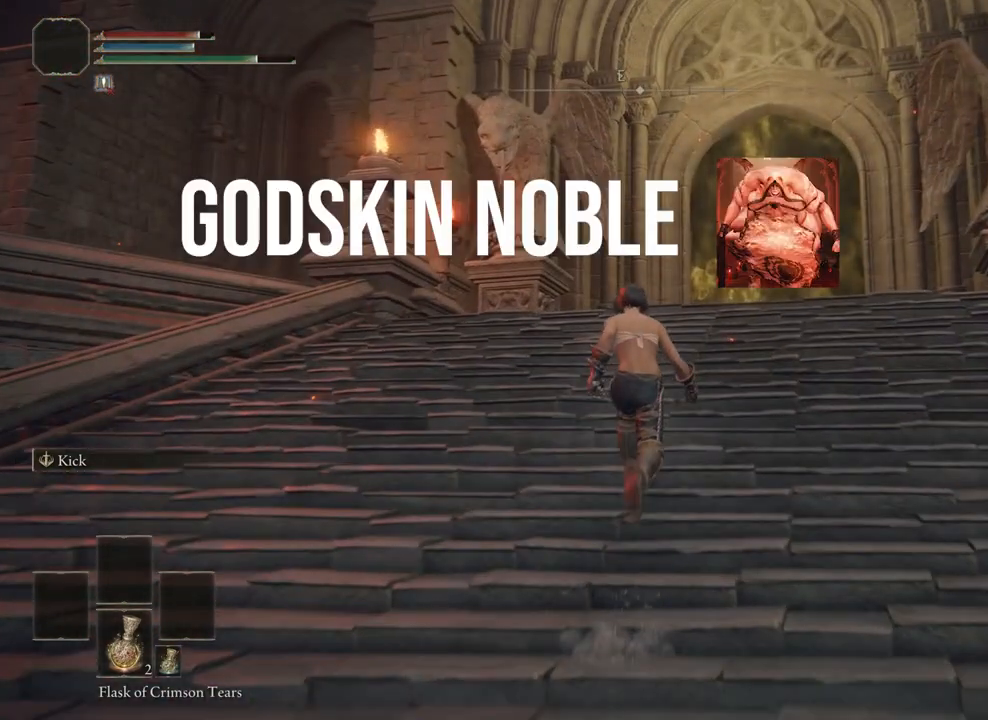
{"buttons": ["CIRCLE"], "left_stick": "up", "right_stick": "center", "events": []}
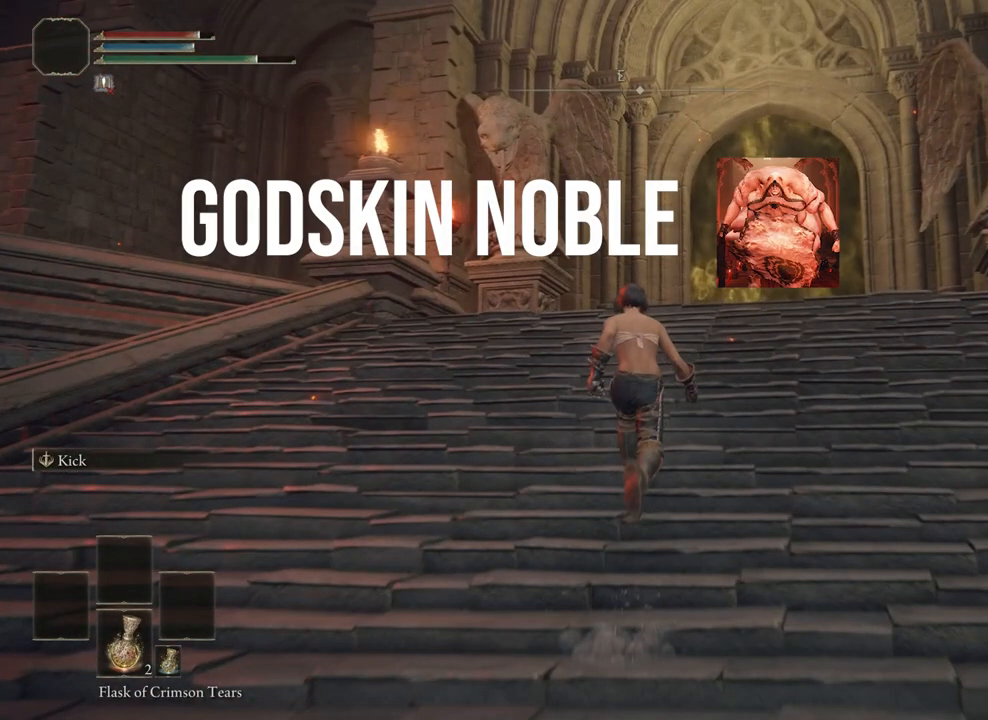
{"buttons": ["CIRCLE"], "left_stick": "up", "right_stick": "center", "events": []}
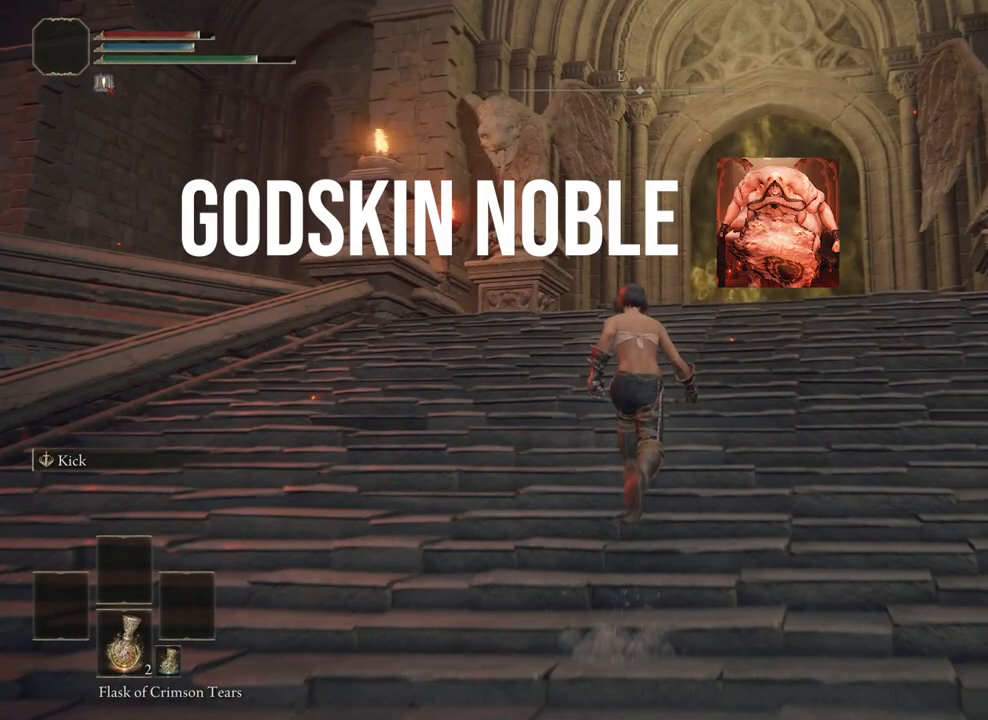
{"buttons": ["CIRCLE"], "left_stick": "up", "right_stick": "center", "events": []}
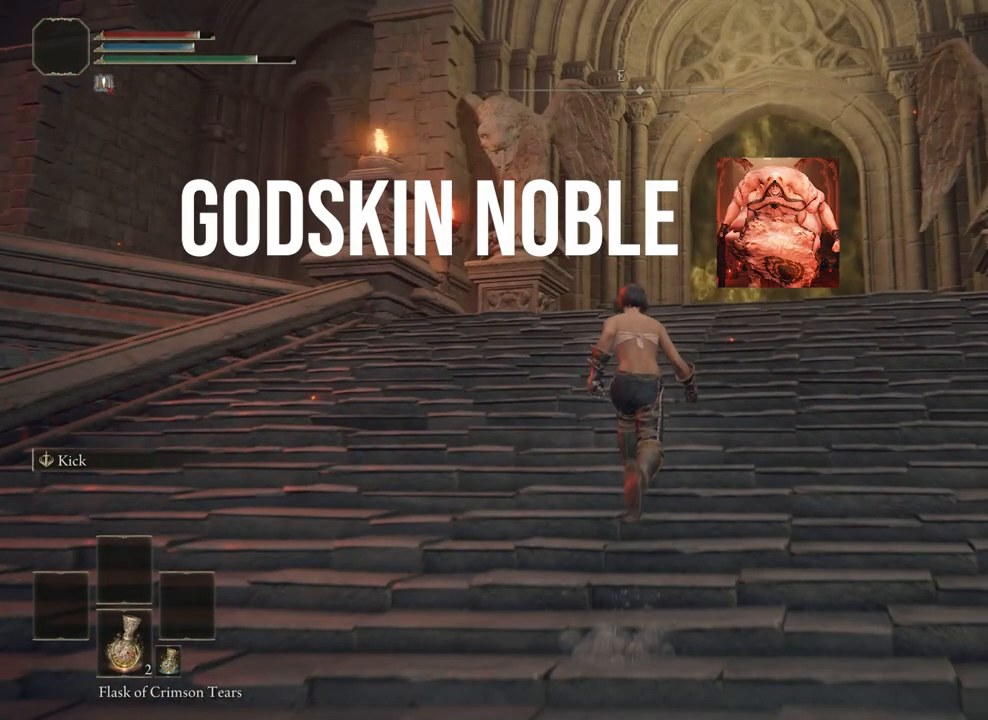
{"buttons": ["CIRCLE"], "left_stick": "up", "right_stick": "center", "events": []}
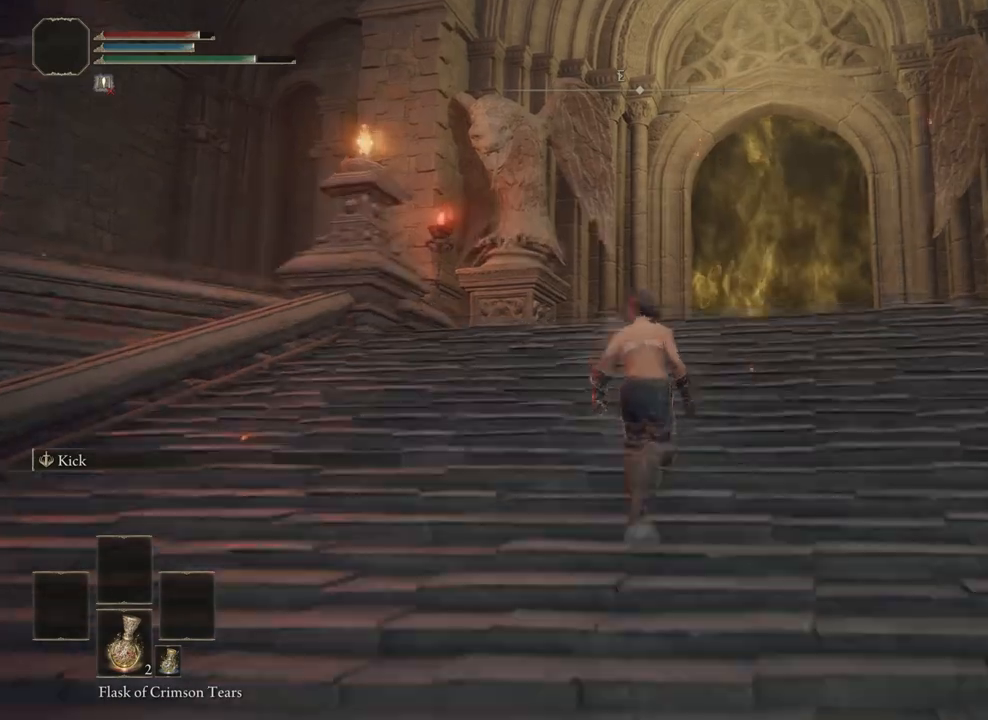
{"buttons": ["CIRCLE"], "left_stick": "up", "right_stick": "down-left", "events": [[350, "right_stick", "down-left"]]}
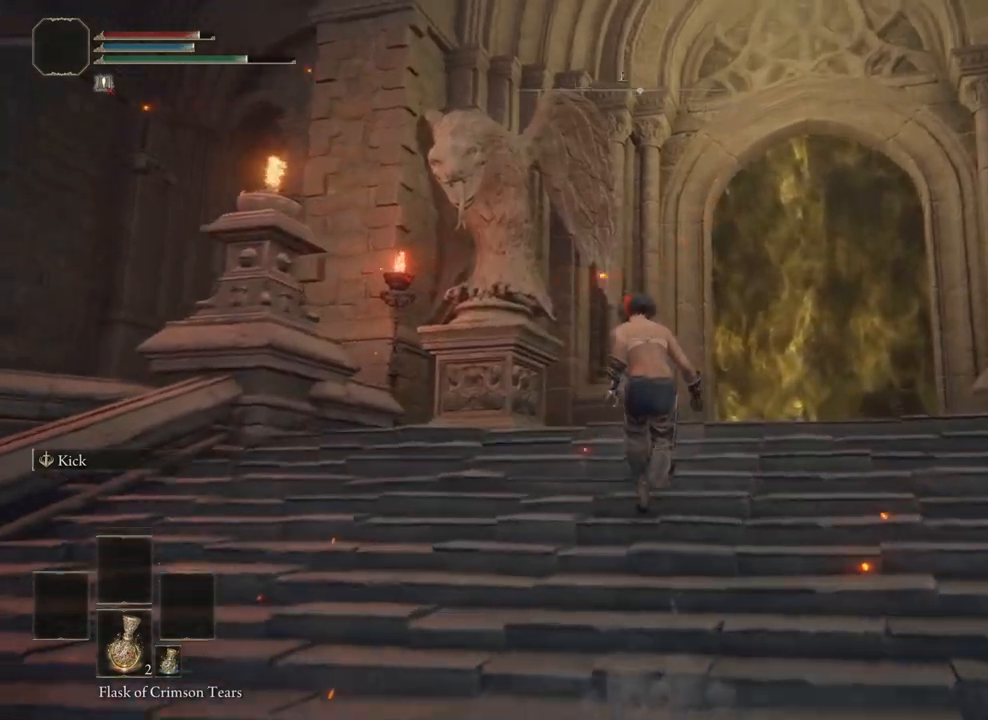
{"buttons": ["CIRCLE"], "left_stick": "up", "right_stick": "down-left", "events": []}
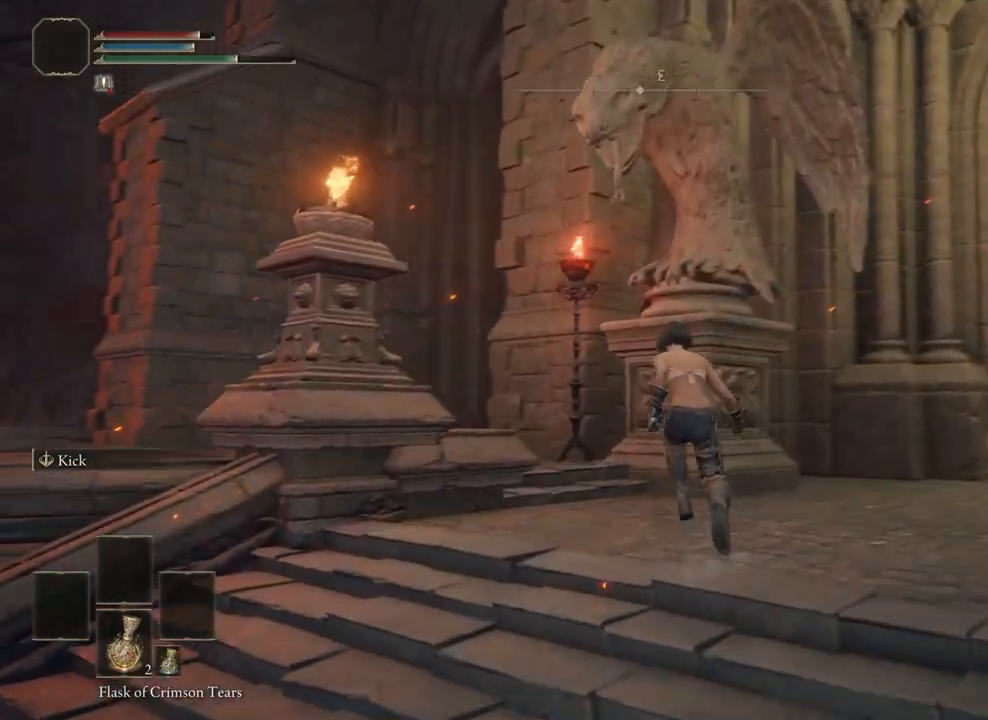
{"buttons": ["CIRCLE"], "left_stick": "up", "right_stick": "down-left", "events": []}
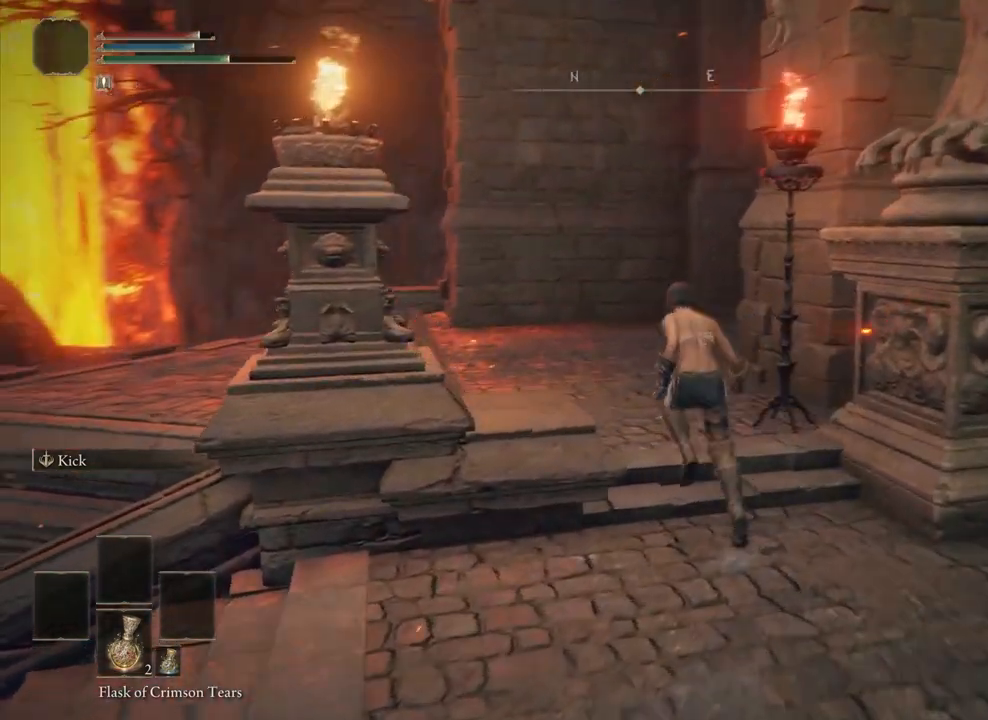
{"buttons": ["CIRCLE"], "left_stick": "up", "right_stick": "down-left", "events": []}
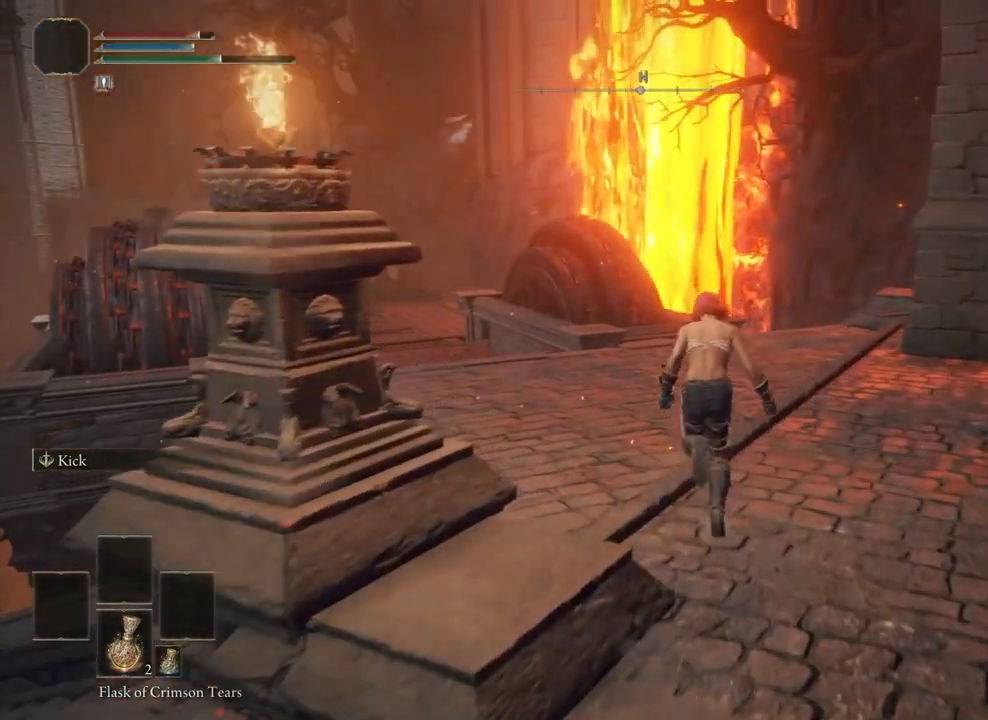
{"buttons": ["CIRCLE"], "left_stick": "up", "right_stick": "down-left", "events": []}
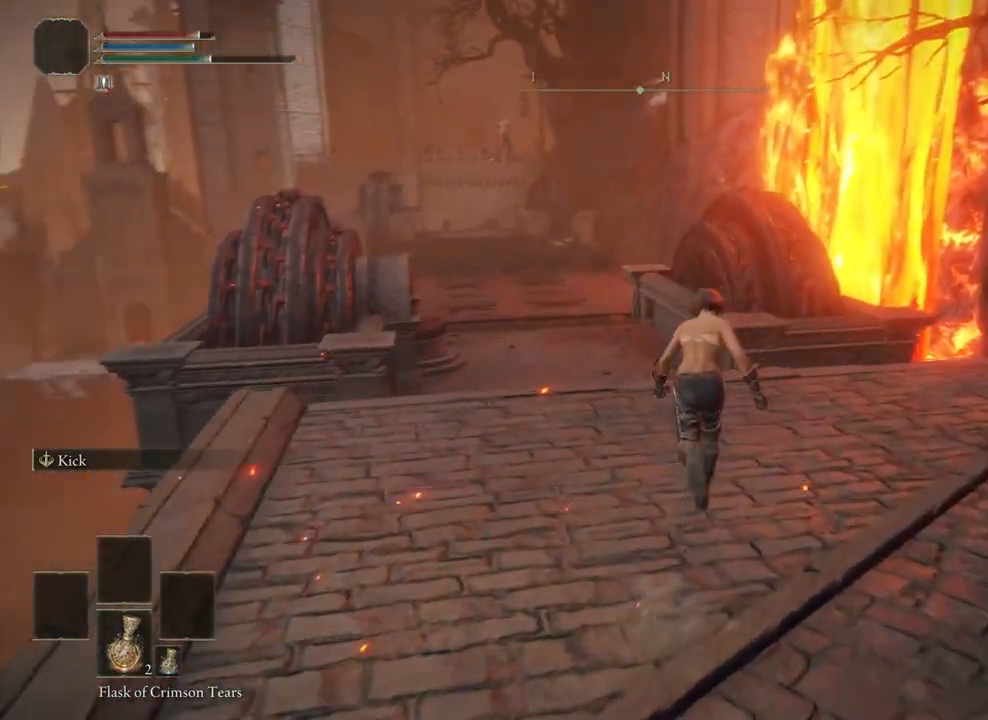
{"buttons": ["CIRCLE"], "left_stick": "up", "right_stick": "center", "events": [[417, "right_stick", "center"]]}
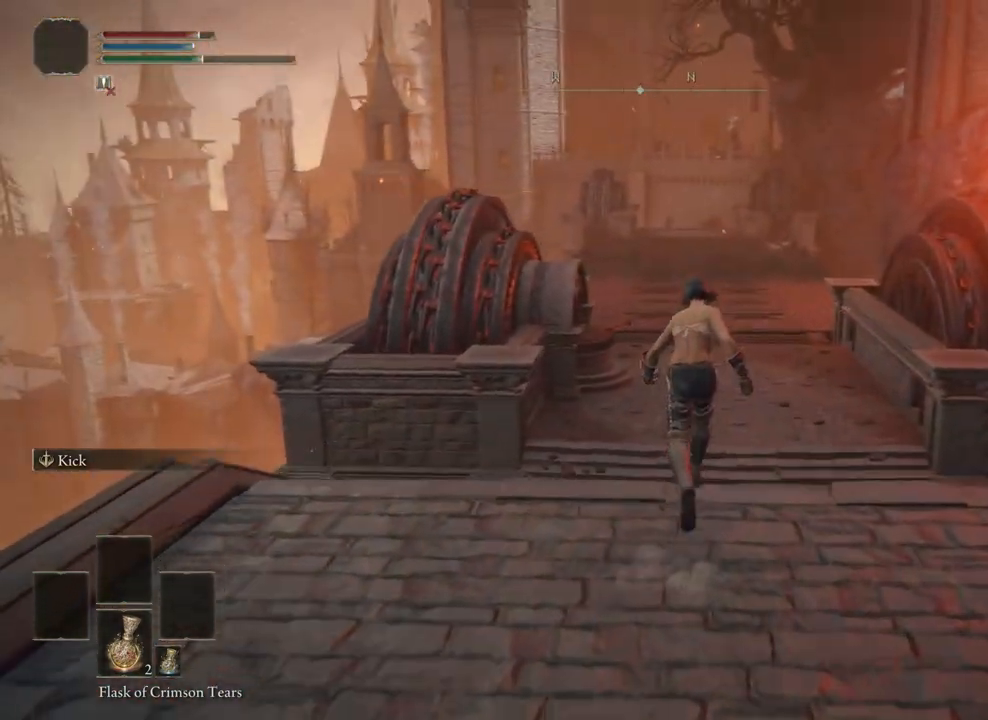
{"buttons": ["CIRCLE"], "left_stick": "up", "right_stick": "center", "events": []}
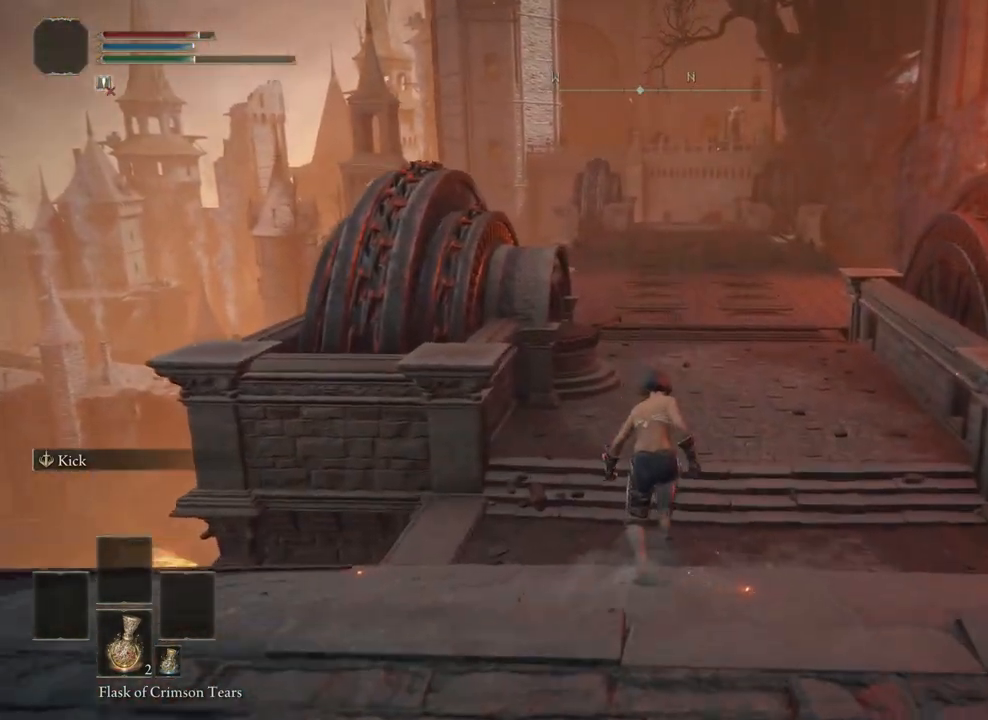
{"buttons": ["CIRCLE"], "left_stick": "up", "right_stick": "center", "events": [[200, "right_stick", "up-left"], [317, "right_stick", "center"]]}
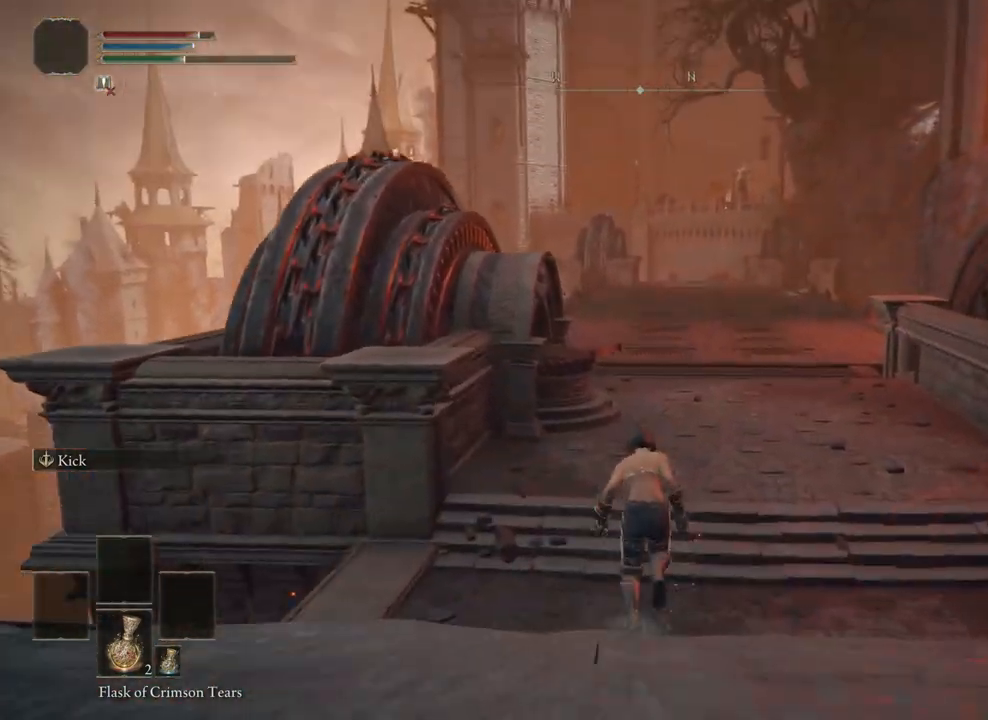
{"buttons": ["CIRCLE"], "left_stick": "up", "right_stick": "center", "events": []}